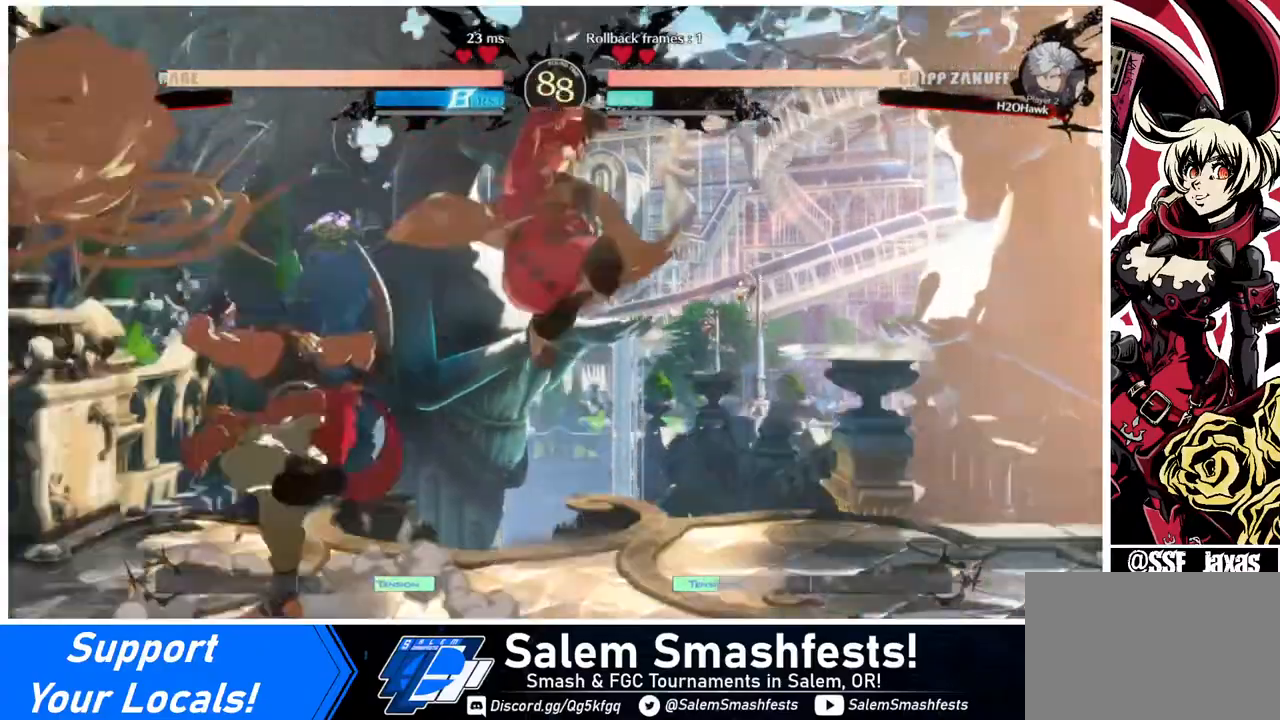
Gameplay with a controller (arcade stick); each line is a JSON object with the inputs held at the frame after it. "events" lists button and stick changes between this image and that frame as [ms after this image, input, new state], when the widget could be followed in between. Not read: L3 R3.
{"buttons": ["DPAD_RIGHT"], "events": [[40, "DPAD_DOWN", "down"], [40, "DPAD_LEFT", "up"], [160, "SQUARE", "down"], [280, "SQUARE", "up"], [440, "DPAD_RIGHT", "down"], [520, "DPAD_DOWN", "up"]]}
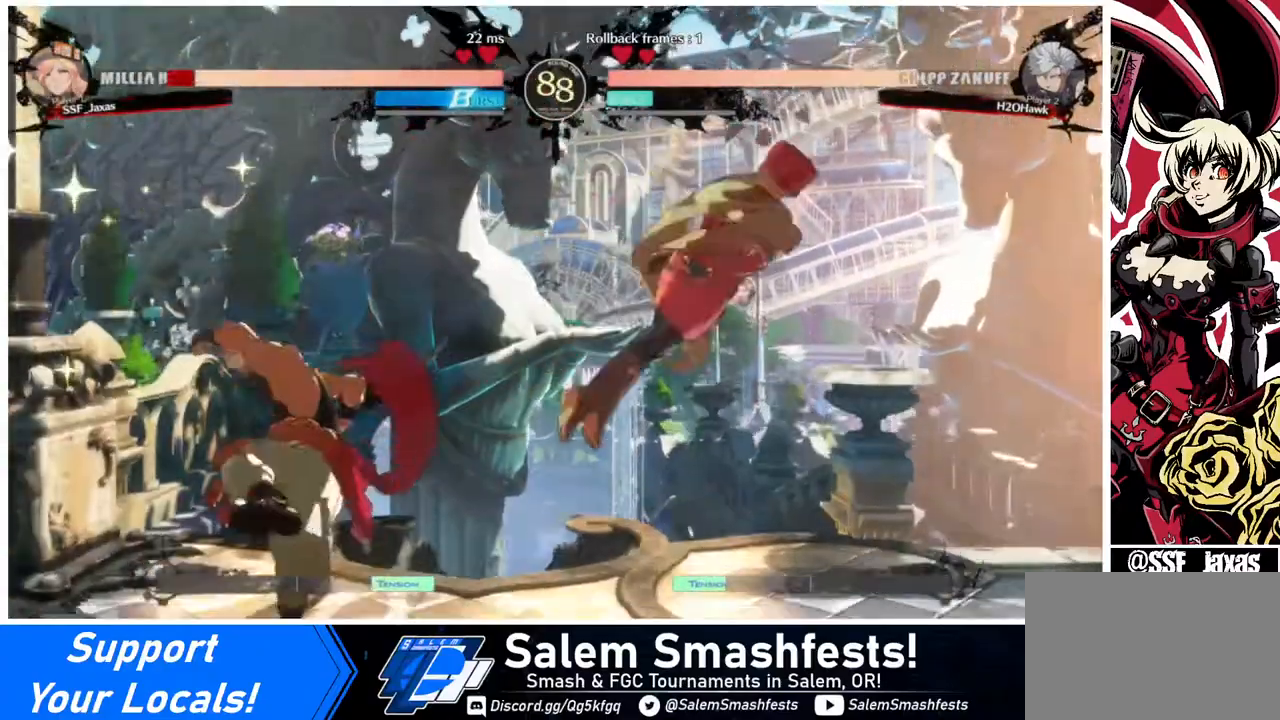
{"buttons": ["DPAD_RIGHT"], "events": [[200, "SQUARE", "down"], [320, "SQUARE", "up"]]}
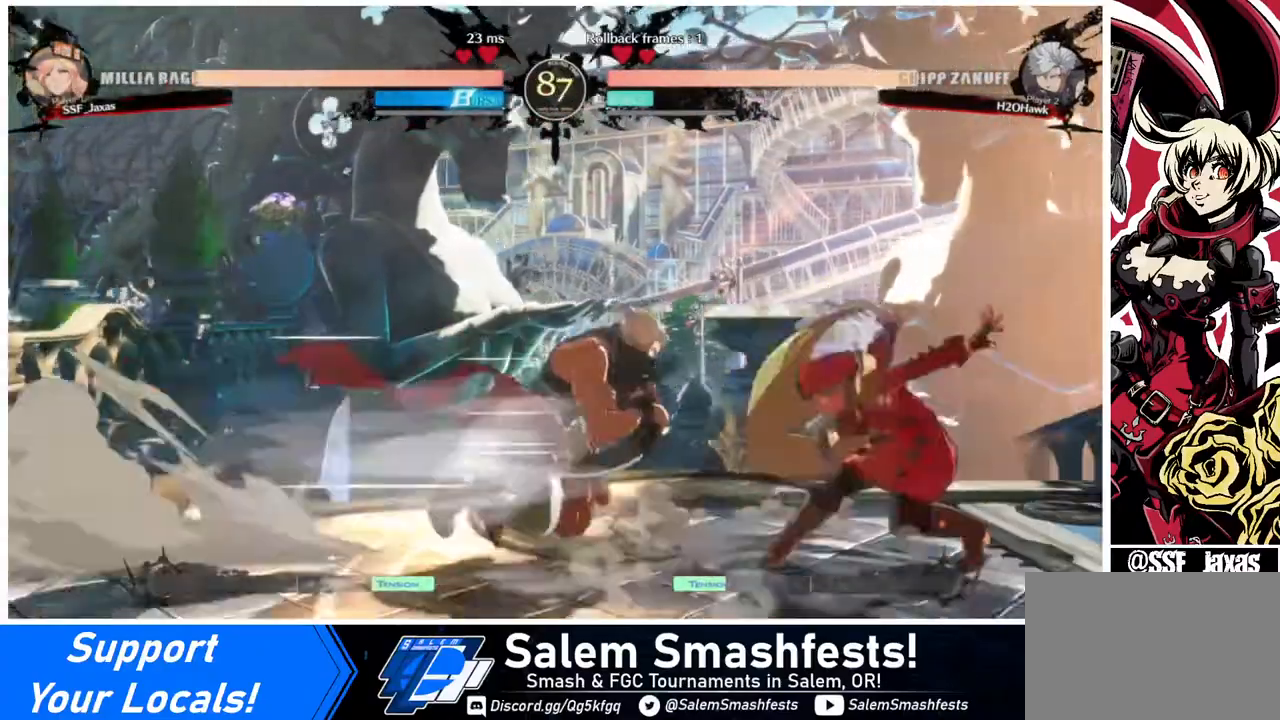
{"buttons": ["DPAD_RIGHT"], "events": [[200, "L1", "down"], [240, "L1", "up"]]}
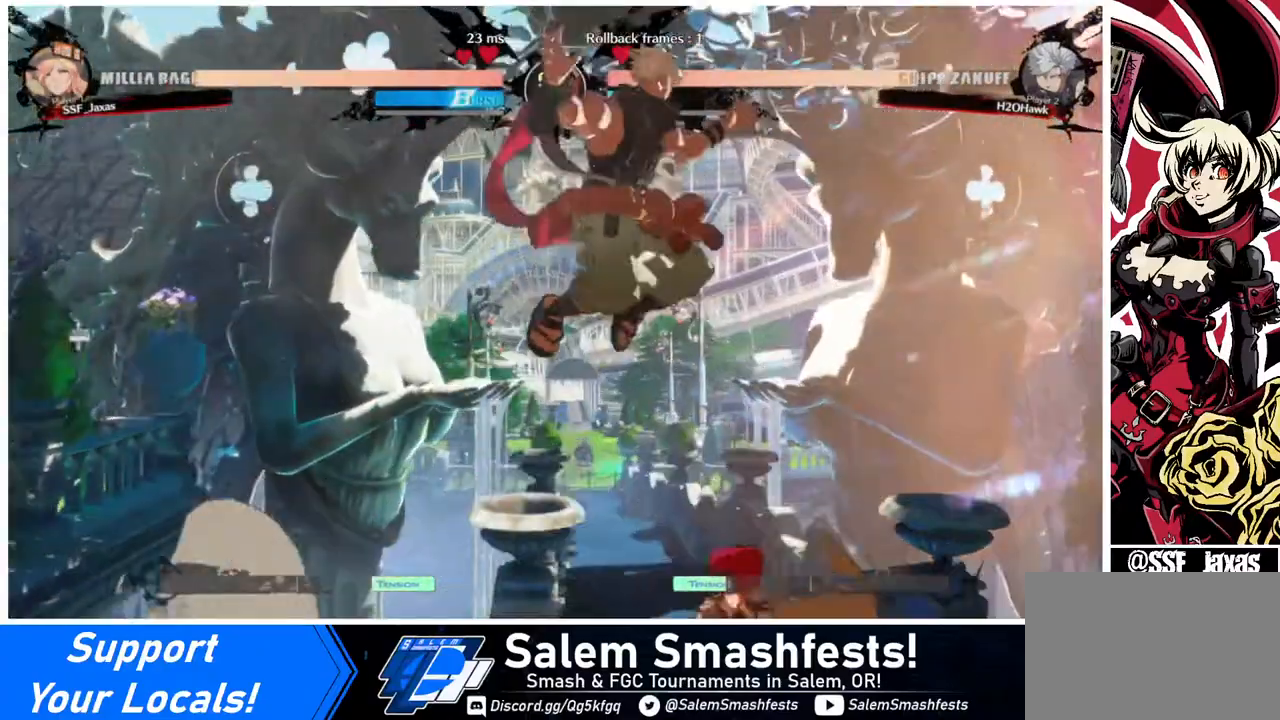
{"buttons": [], "events": [[160, "DPAD_RIGHT", "up"], [160, "TRIANGLE", "down"], [200, "TRIANGLE", "up"]]}
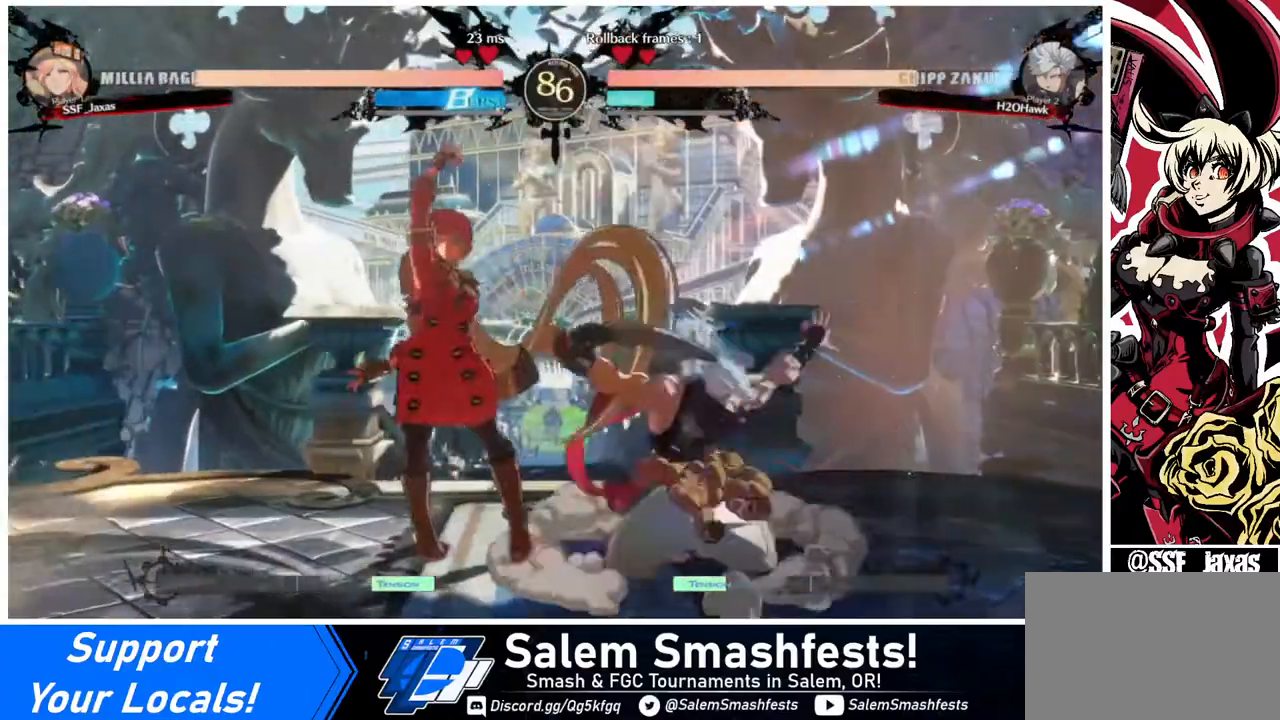
{"buttons": ["DPAD_DOWN", "DPAD_LEFT"], "events": [[40, "DPAD_LEFT", "down"], [200, "DPAD_DOWN", "down"]]}
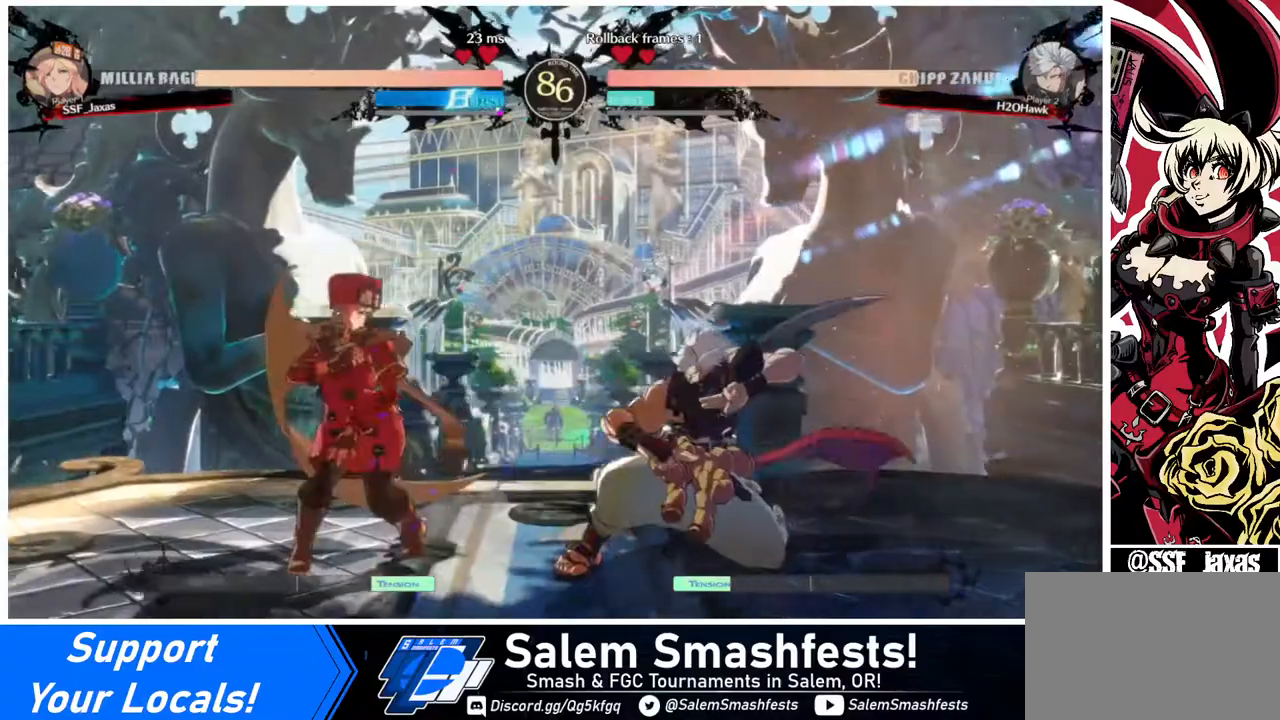
{"buttons": ["DPAD_DOWN", "DPAD_LEFT"], "events": []}
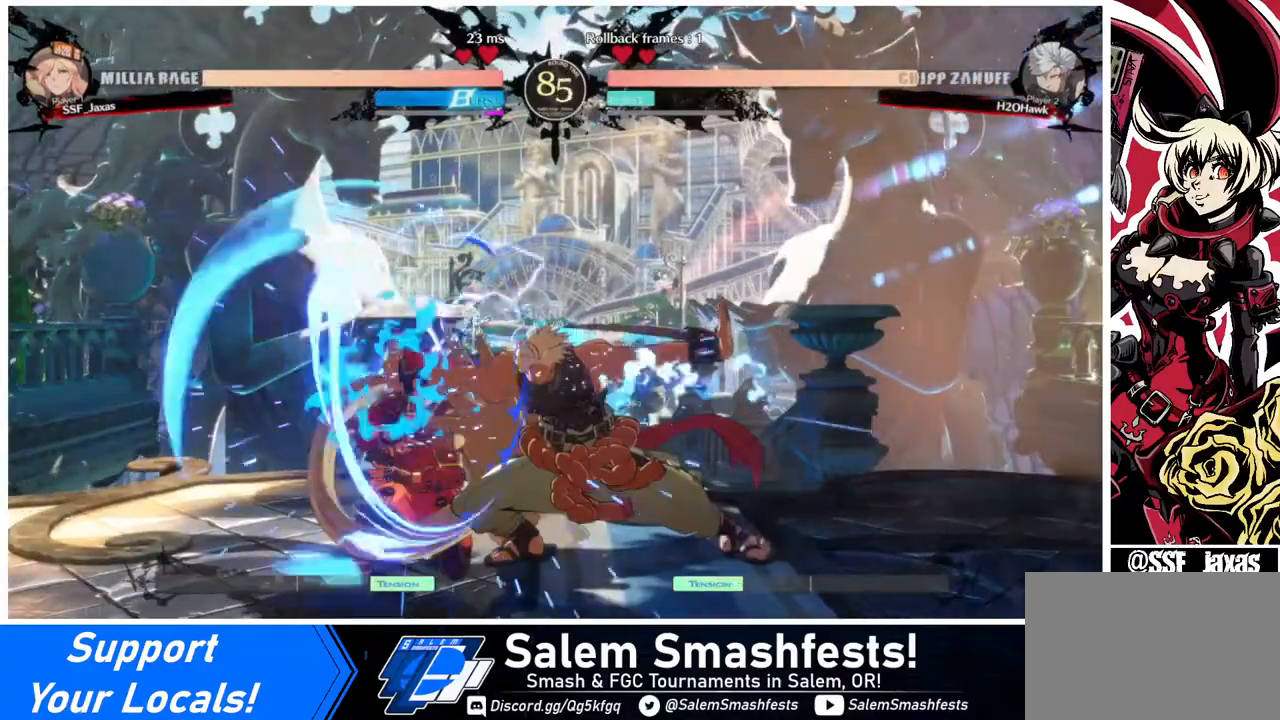
{"buttons": ["TRIANGLE", "DPAD_DOWN"], "events": [[400, "TRIANGLE", "down"], [440, "DPAD_LEFT", "up"]]}
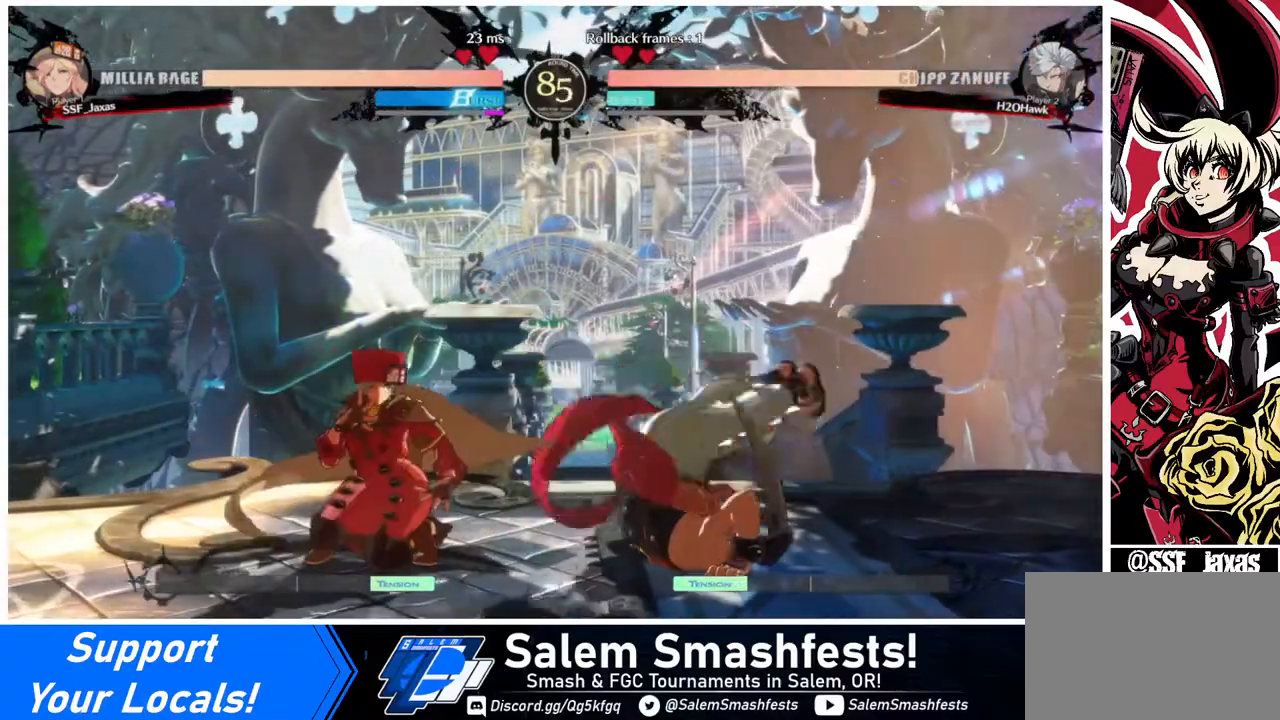
{"buttons": ["DPAD_LEFT"], "events": [[40, "TRIANGLE", "up"], [120, "DPAD_DOWN", "up"], [240, "R1", "down"], [440, "DPAD_LEFT", "down"], [480, "R1", "up"]]}
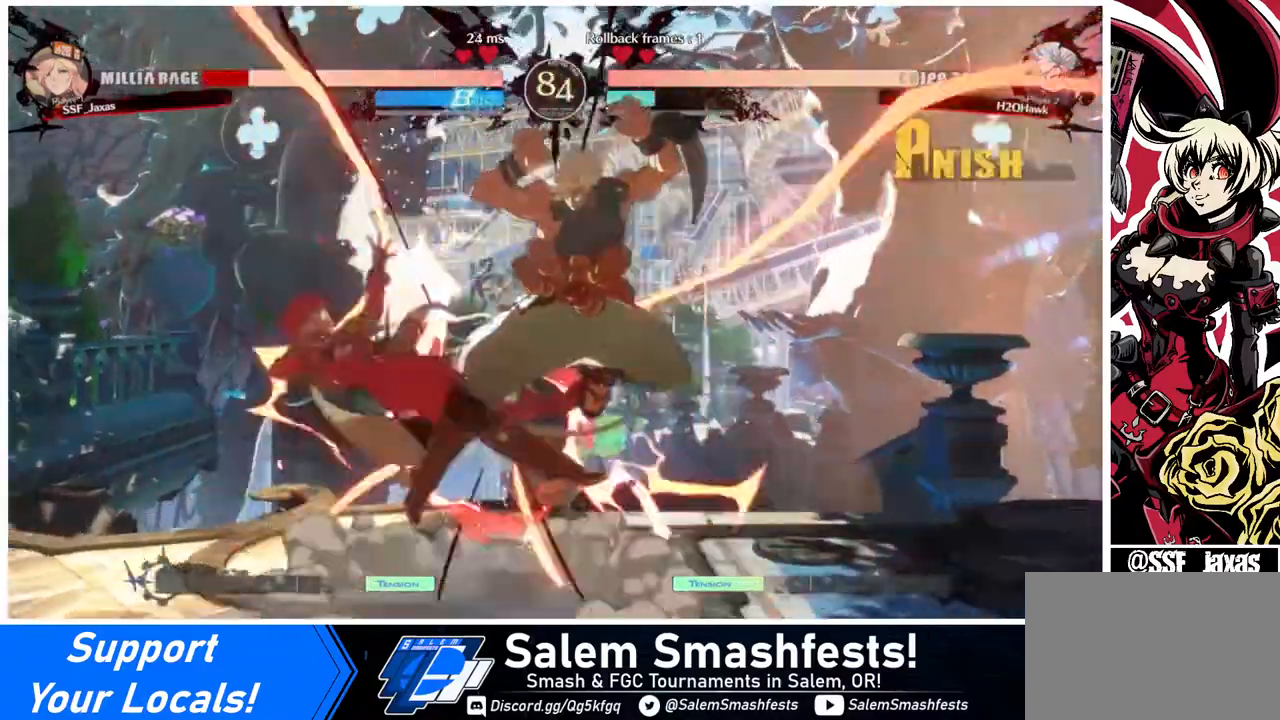
{"buttons": ["DPAD_RIGHT"], "events": [[160, "R2", "down"], [160, "SQUARE", "down"], [240, "R2", "up"], [280, "SQUARE", "up"], [320, "DPAD_LEFT", "up"], [440, "DPAD_RIGHT", "down"]]}
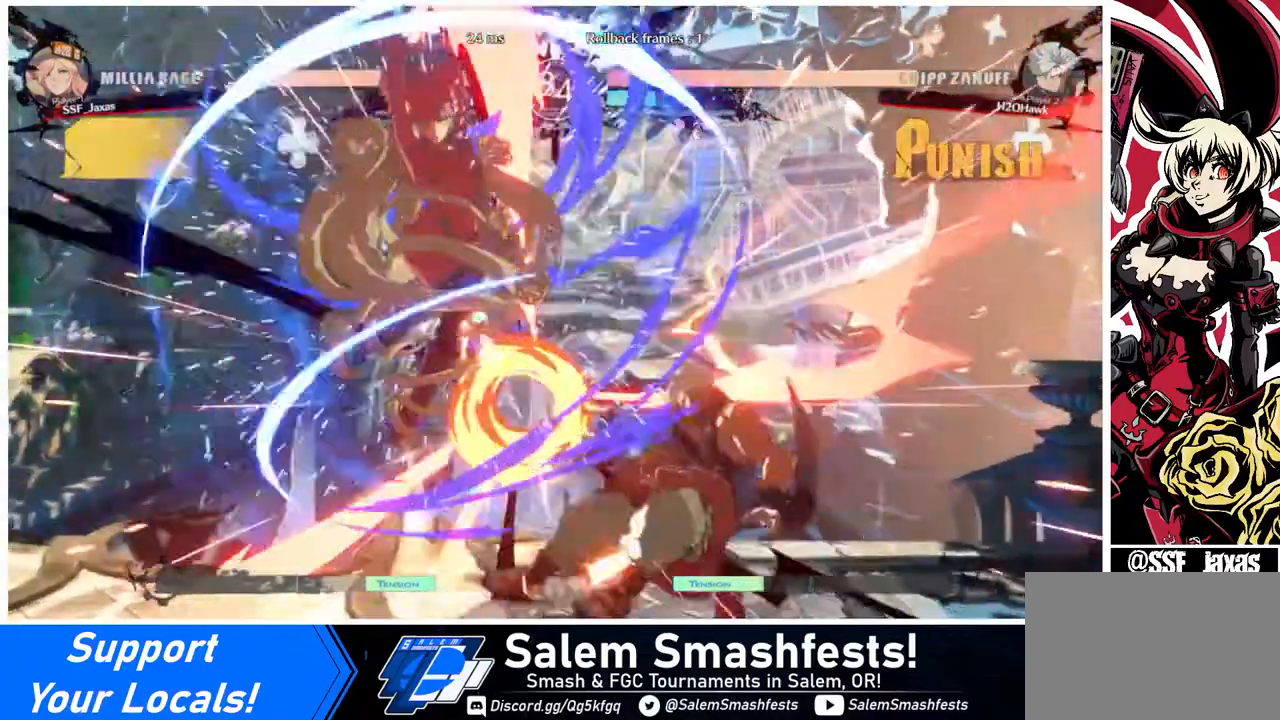
{"buttons": [], "events": [[160, "DPAD_RIGHT", "up"]]}
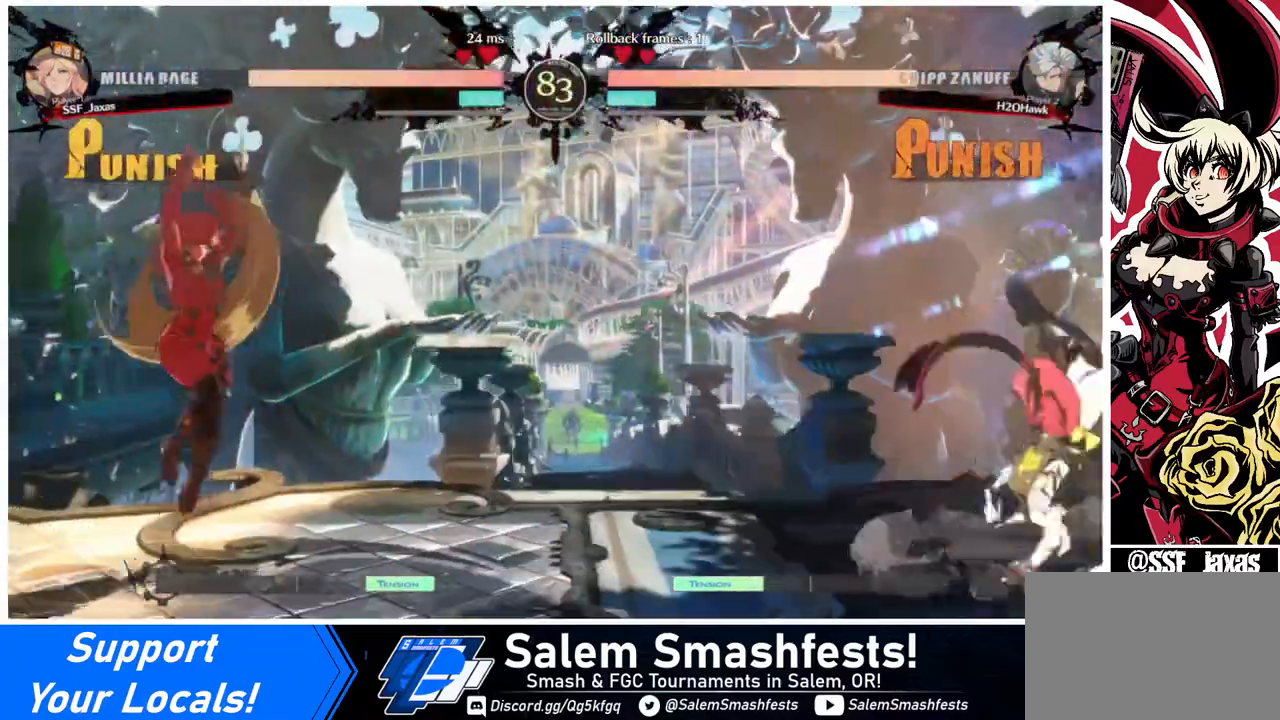
{"buttons": ["DPAD_RIGHT"], "events": [[120, "DPAD_RIGHT", "down"], [200, "DPAD_RIGHT", "up"], [240, "DPAD_RIGHT", "down"]]}
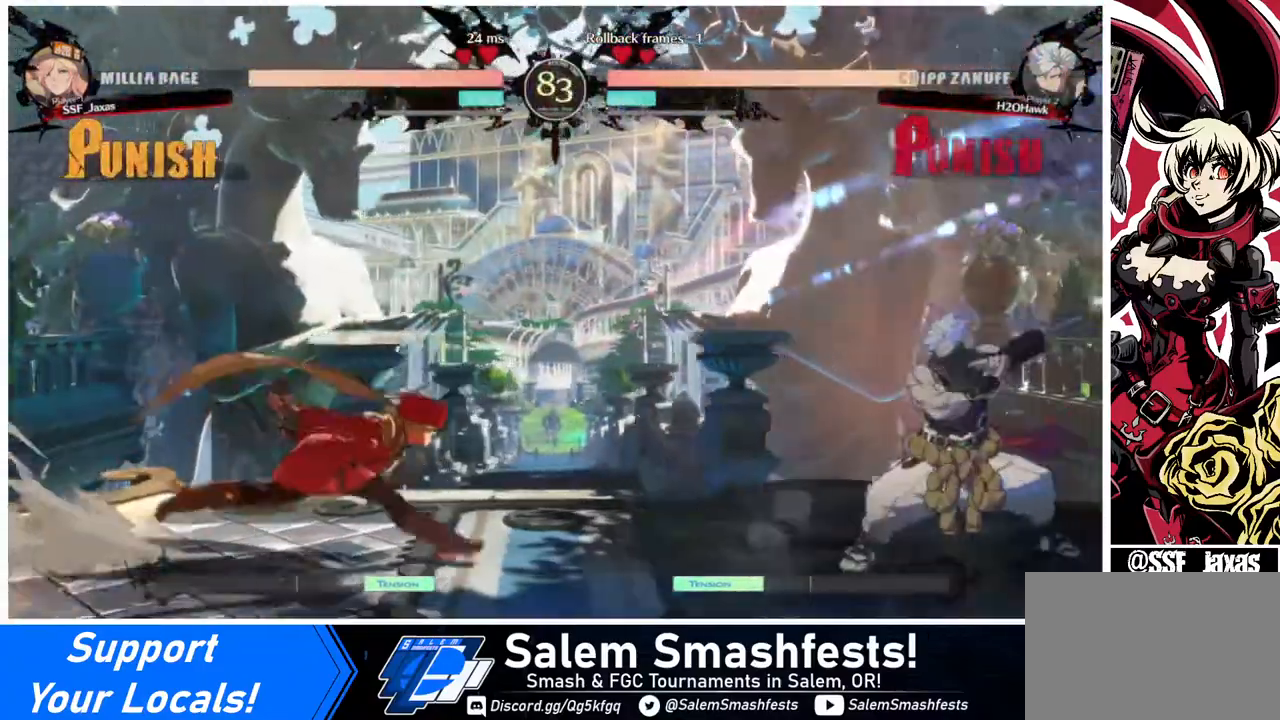
{"buttons": ["DPAD_LEFT"], "events": [[80, "DPAD_LEFT", "down"], [80, "DPAD_RIGHT", "up"], [80, "DPAD_UP", "down"], [160, "DPAD_UP", "up"], [160, "L1", "down"], [200, "L1", "up"]]}
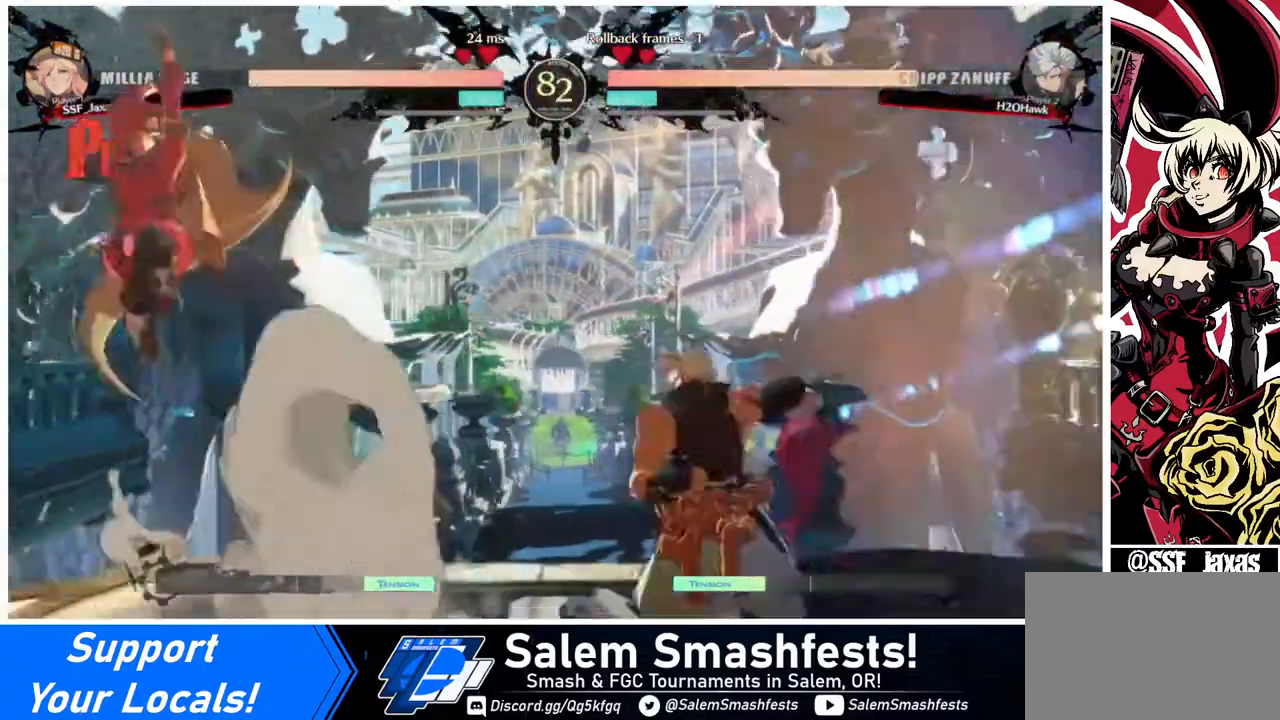
{"buttons": ["DPAD_RIGHT"], "events": [[160, "DPAD_LEFT", "up"], [200, "DPAD_LEFT", "down"], [280, "DPAD_LEFT", "up"], [320, "DPAD_LEFT", "down"], [480, "DPAD_LEFT", "up"], [520, "DPAD_RIGHT", "down"]]}
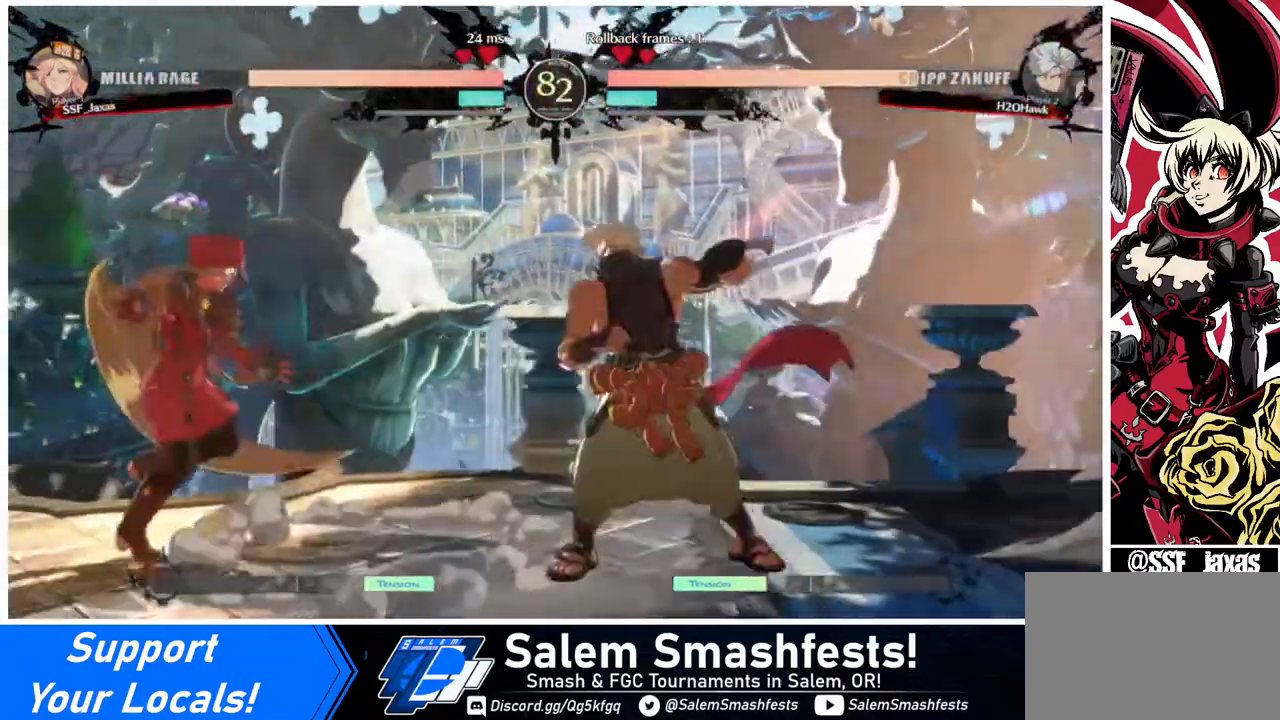
{"buttons": ["DPAD_DOWN", "DPAD_RIGHT"], "events": [[40, "DPAD_RIGHT", "up"], [120, "DPAD_RIGHT", "down"], [160, "DPAD_LEFT", "down"], [160, "DPAD_RIGHT", "up"], [160, "DPAD_UP", "down"], [280, "DPAD_UP", "up"], [360, "DPAD_LEFT", "up"], [440, "DPAD_DOWN", "down"], [480, "DPAD_RIGHT", "down"]]}
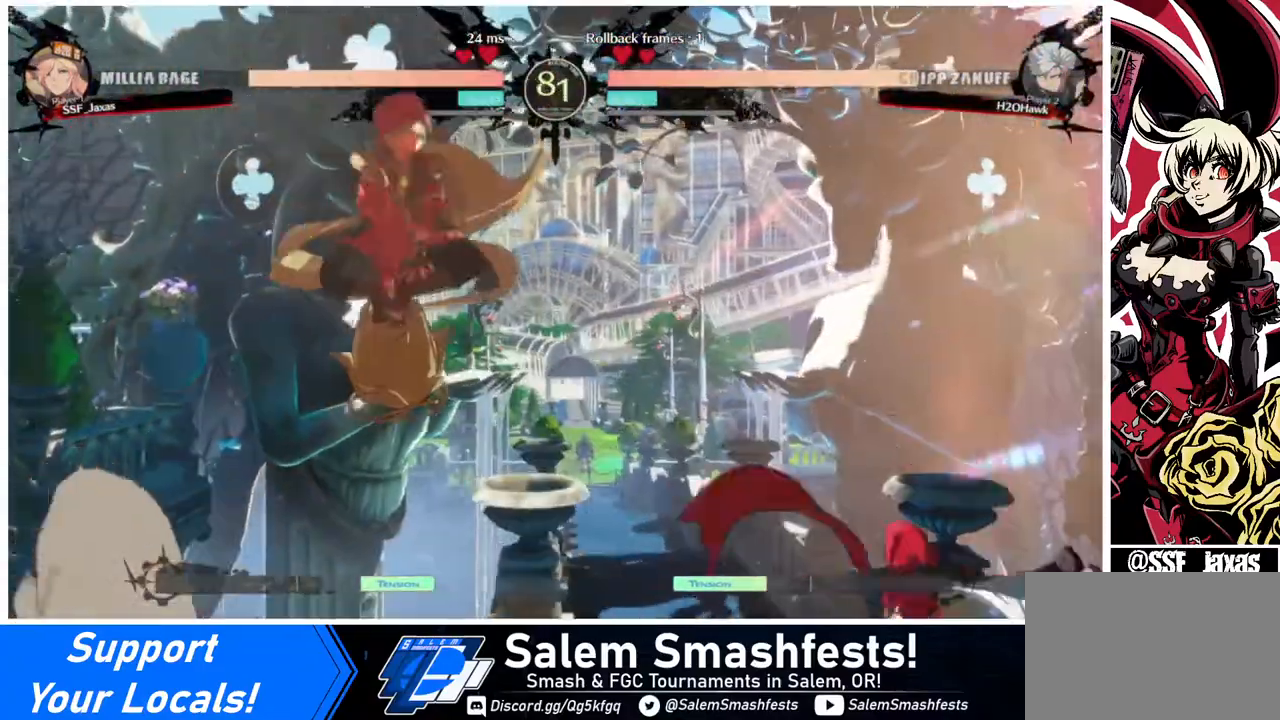
{"buttons": ["SQUARE"], "events": [[40, "DPAD_DOWN", "up"], [40, "DPAD_RIGHT", "up"], [40, "R1", "down"], [80, "R1", "up"], [520, "SQUARE", "down"]]}
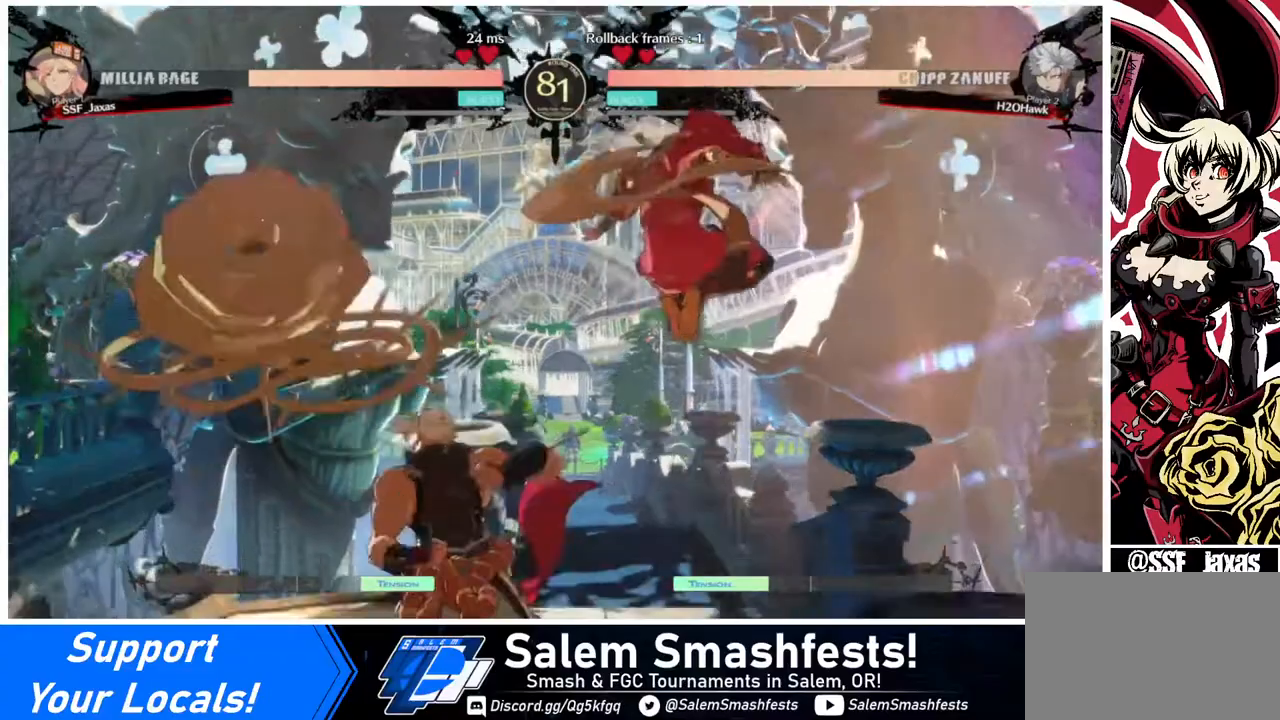
{"buttons": ["DPAD_RIGHT"], "events": [[40, "SQUARE", "up"], [120, "DPAD_RIGHT", "down"], [200, "DPAD_RIGHT", "up"], [280, "DPAD_RIGHT", "down"]]}
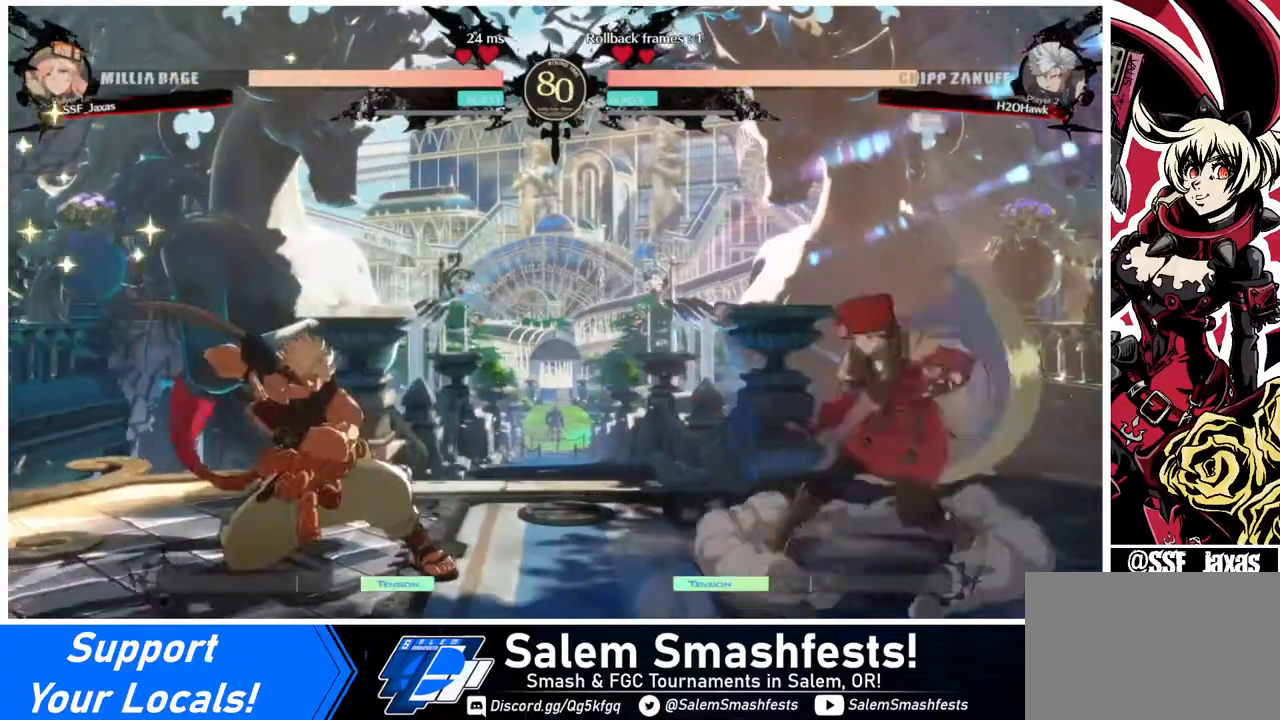
{"buttons": ["DPAD_RIGHT"], "events": [[40, "DPAD_LEFT", "down"], [40, "DPAD_RIGHT", "up"], [120, "DPAD_LEFT", "up"], [160, "DPAD_LEFT", "down"], [240, "DPAD_UP", "down"], [360, "DPAD_LEFT", "up"], [360, "DPAD_UP", "up"], [400, "DPAD_RIGHT", "down"]]}
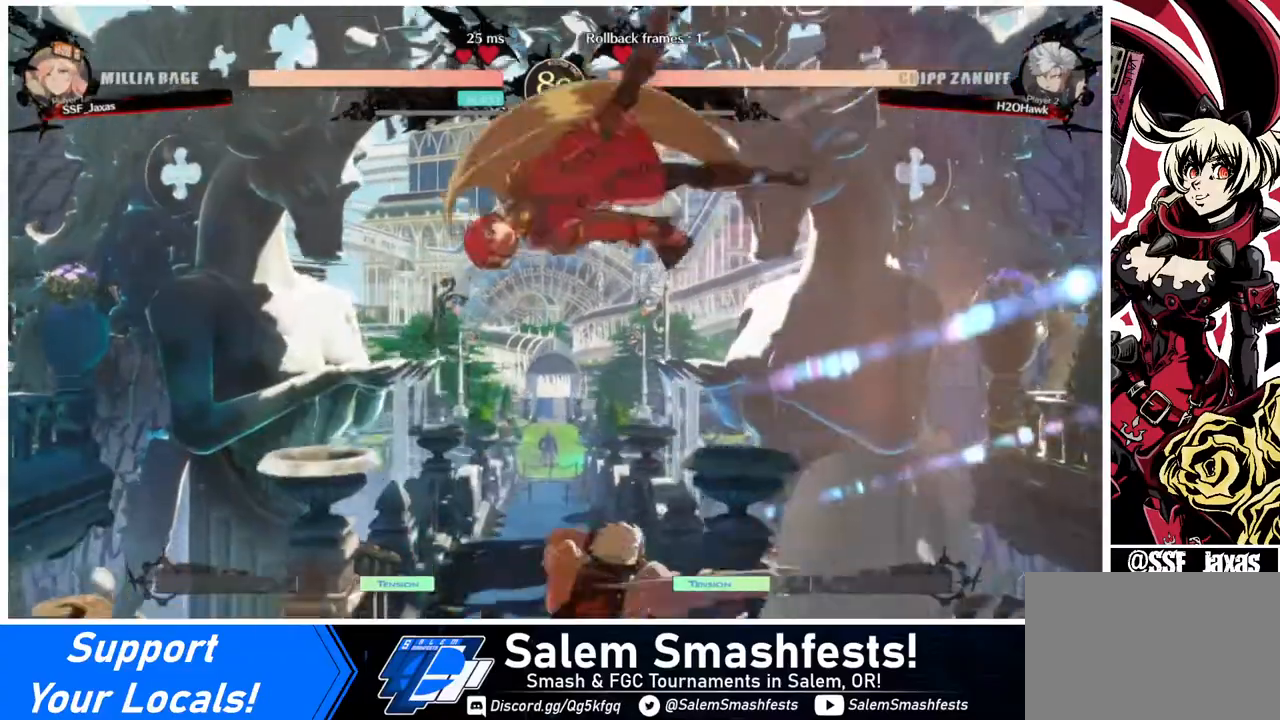
{"buttons": [], "events": [[280, "DPAD_UP", "down"], [360, "DPAD_UP", "up"], [440, "DPAD_RIGHT", "up"]]}
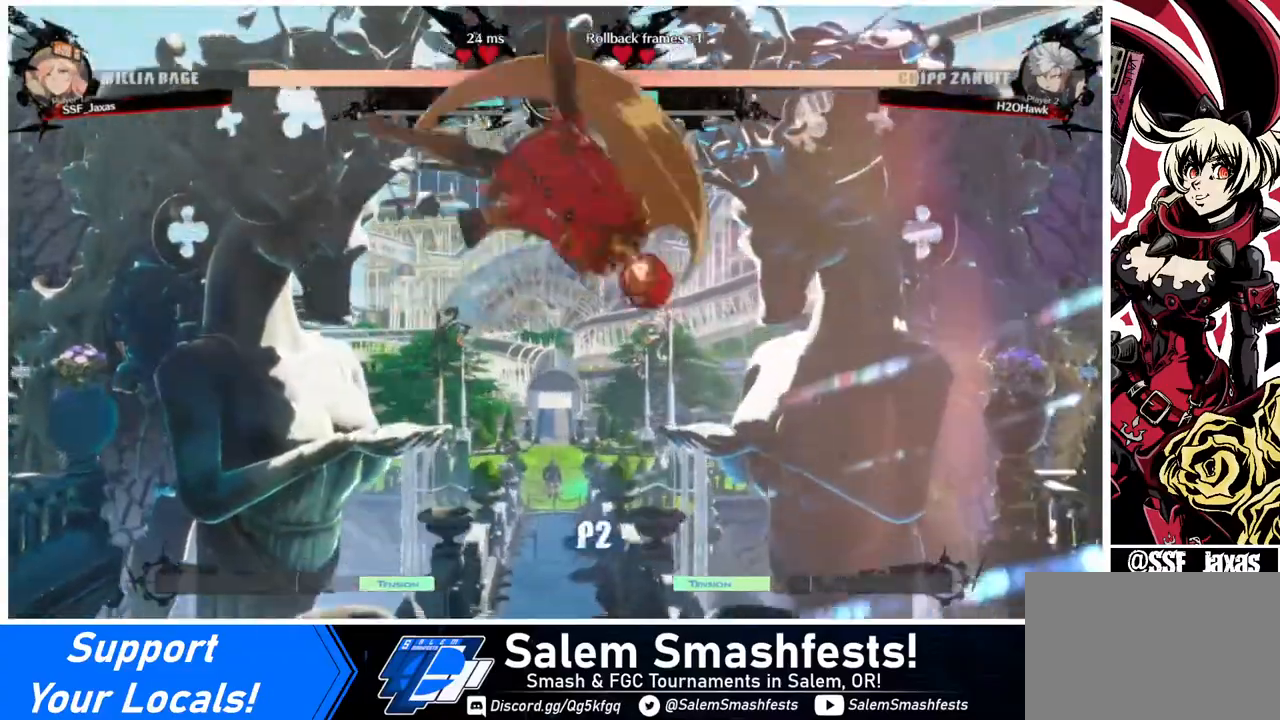
{"buttons": ["L1"], "events": [[280, "R1", "down"], [440, "R1", "up"], [520, "L1", "down"]]}
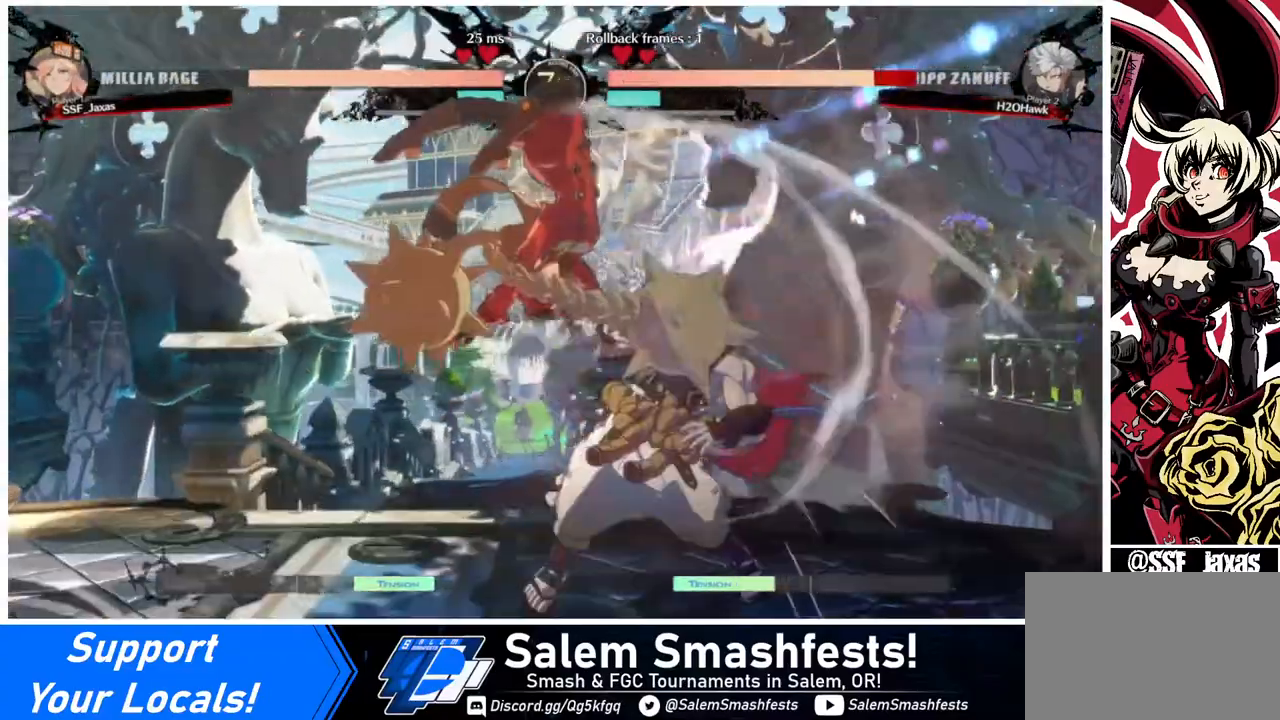
{"buttons": ["DPAD_DOWN"], "events": [[120, "L1", "up"], [280, "R1", "down"], [360, "R1", "up"], [440, "DPAD_DOWN", "down"]]}
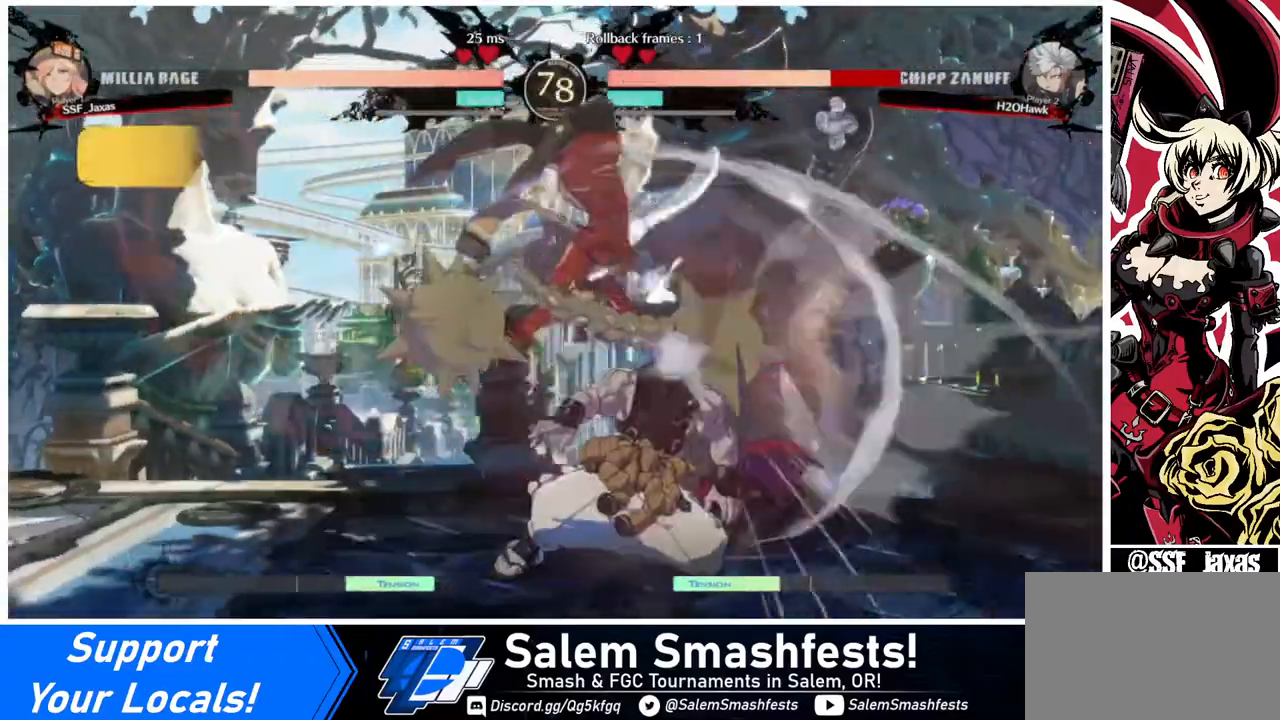
{"buttons": ["R2", "DPAD_DOWN"], "events": [[320, "SQUARE", "down"], [440, "SQUARE", "up"], [520, "R2", "down"]]}
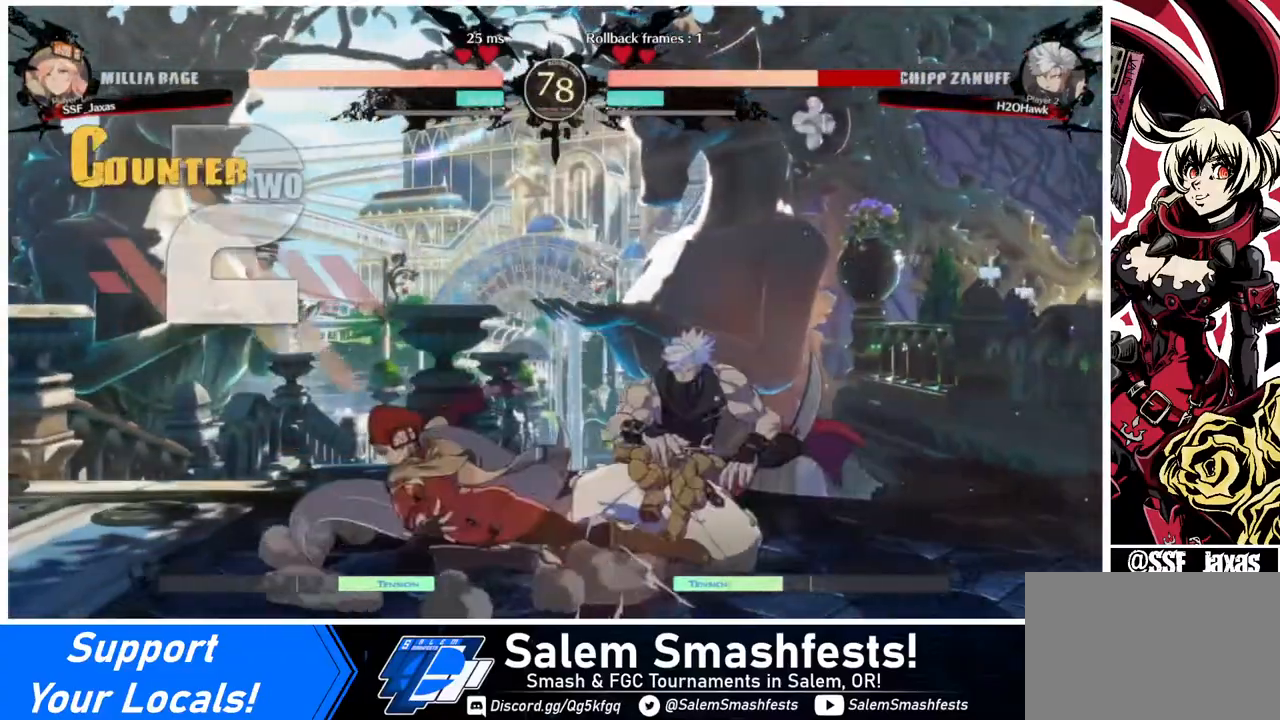
{"buttons": [], "events": [[160, "DPAD_DOWN", "up"], [160, "R2", "up"], [240, "DPAD_DOWN", "down"], [320, "DPAD_DOWN", "up"], [320, "DPAD_RIGHT", "down"], [400, "R1", "down"], [480, "DPAD_RIGHT", "up"], [480, "R1", "up"]]}
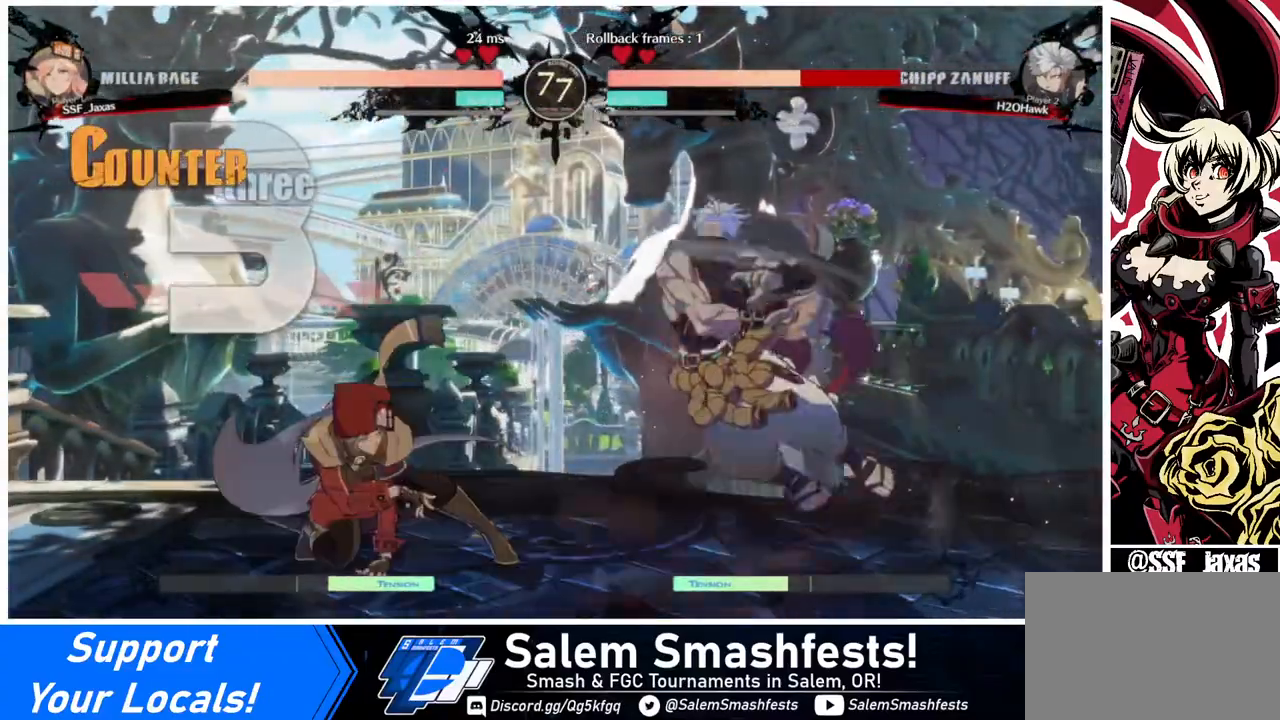
{"buttons": [], "events": []}
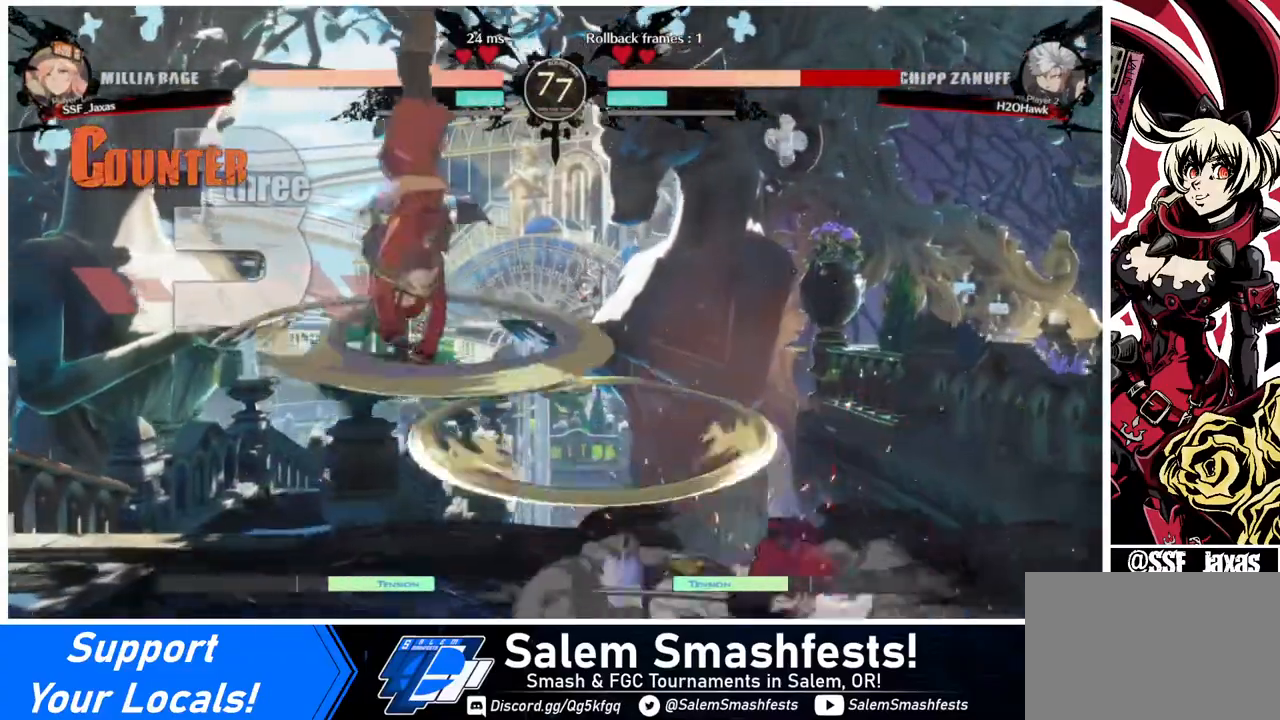
{"buttons": ["DPAD_LEFT"], "events": [[480, "DPAD_LEFT", "down"]]}
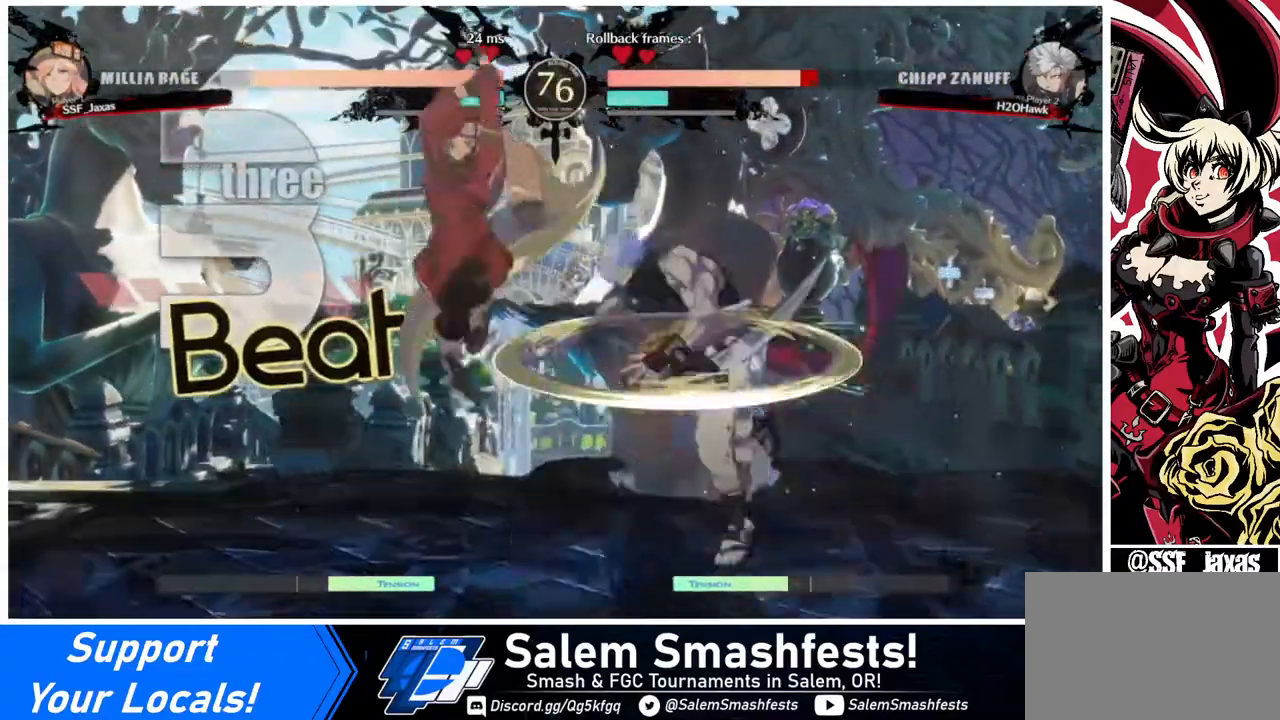
{"buttons": [], "events": [[40, "DPAD_DOWN", "down"], [160, "SQUARE", "down"], [320, "DPAD_DOWN", "up"], [320, "DPAD_LEFT", "up"], [320, "SQUARE", "up"]]}
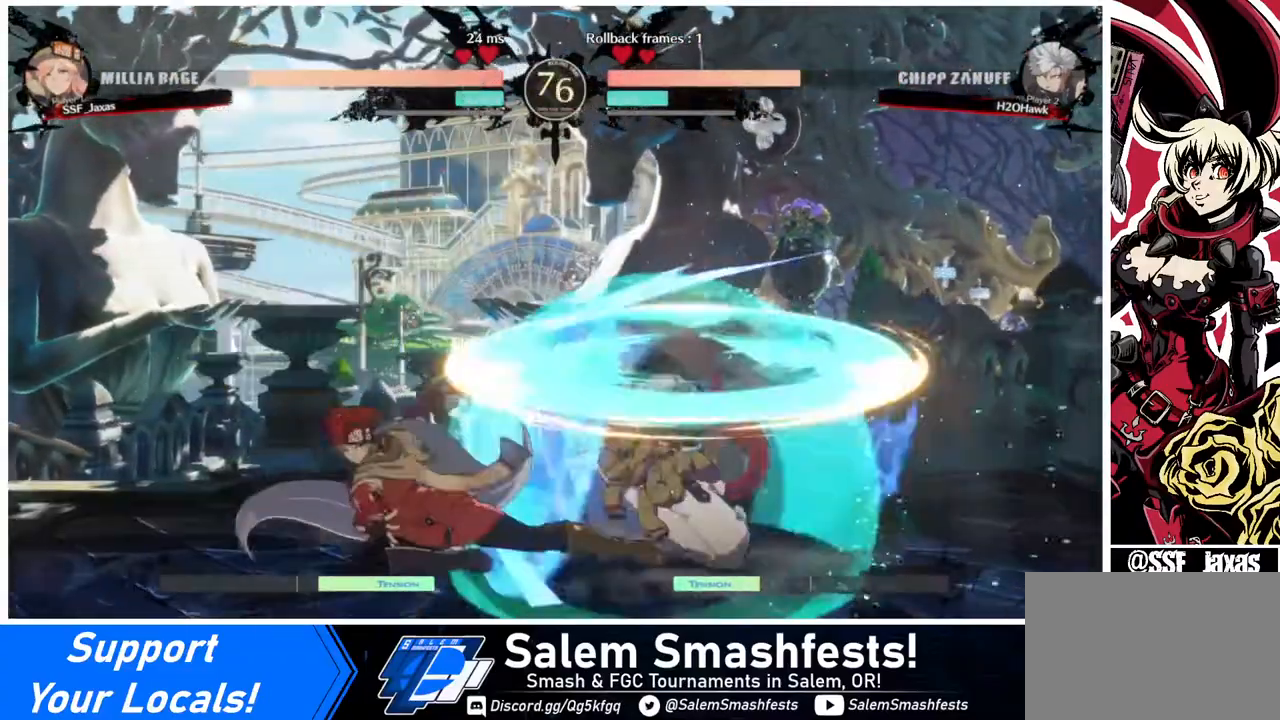
{"buttons": ["TRIANGLE"], "events": [[240, "DPAD_RIGHT", "down"], [400, "DPAD_RIGHT", "up"], [400, "TRIANGLE", "down"]]}
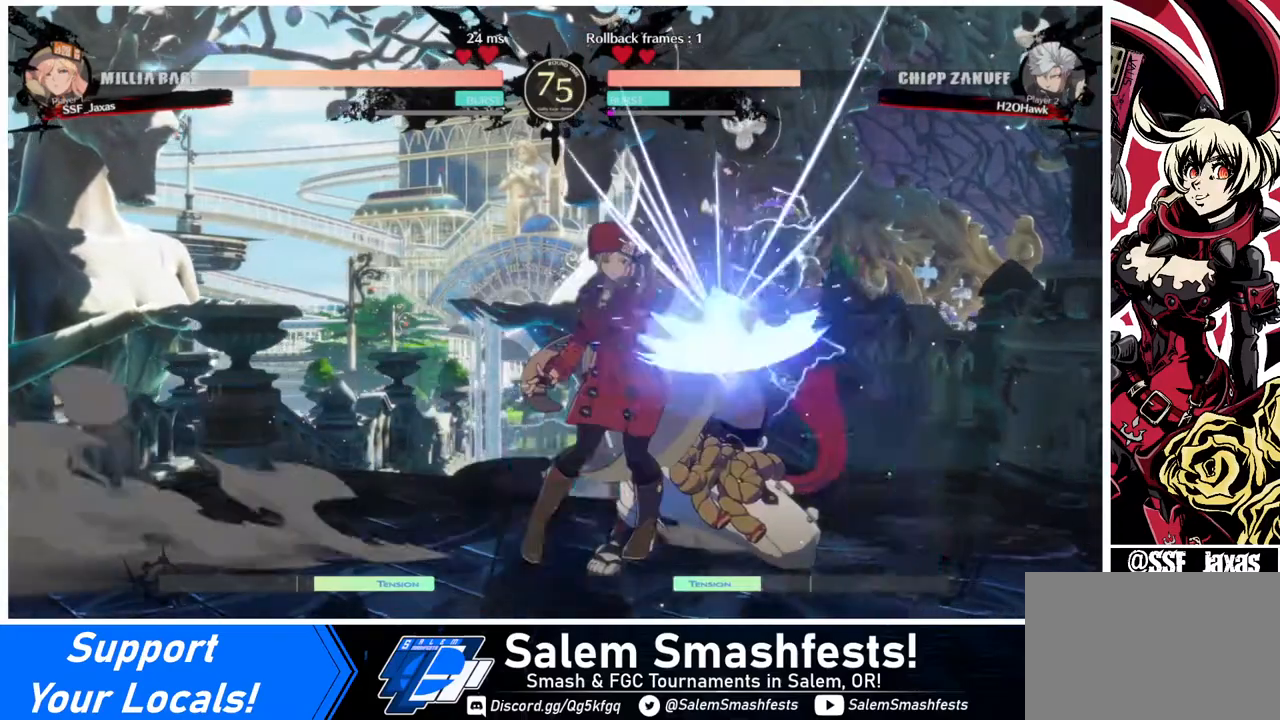
{"buttons": [], "events": [[40, "TRIANGLE", "up"]]}
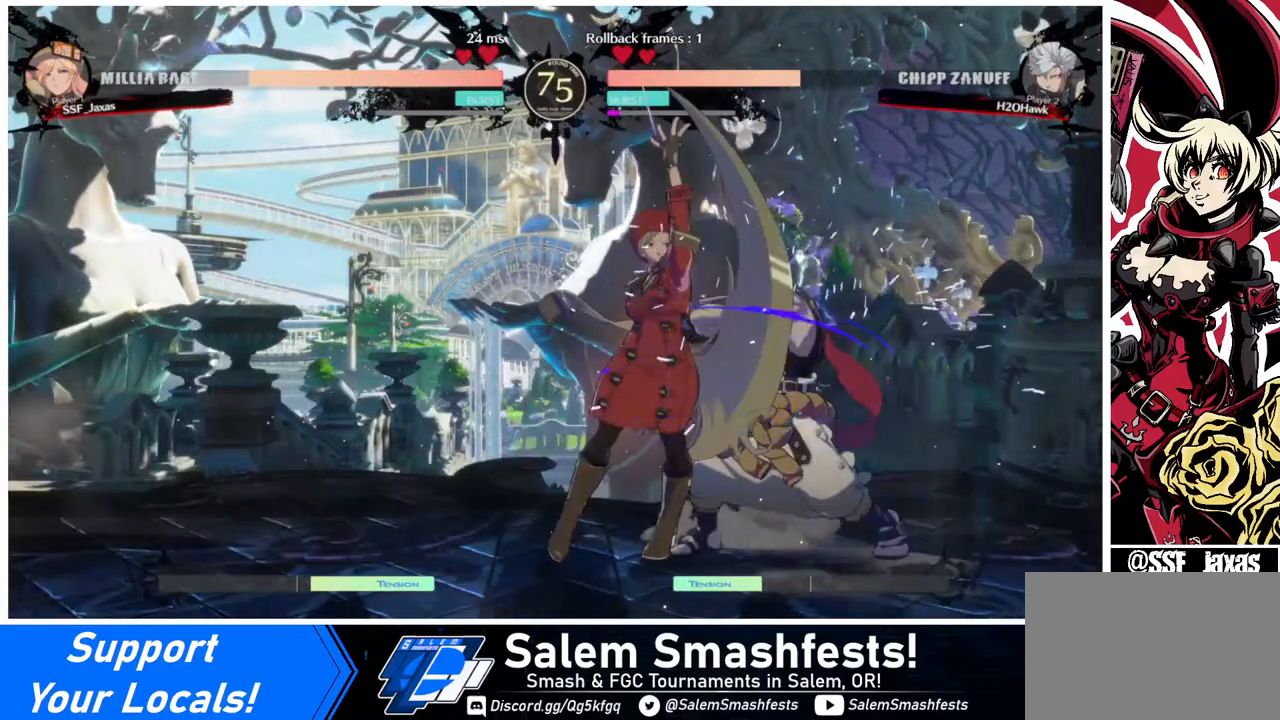
{"buttons": [], "events": [[80, "DPAD_RIGHT", "down"], [160, "R1", "down"], [240, "DPAD_RIGHT", "up"], [320, "R1", "up"]]}
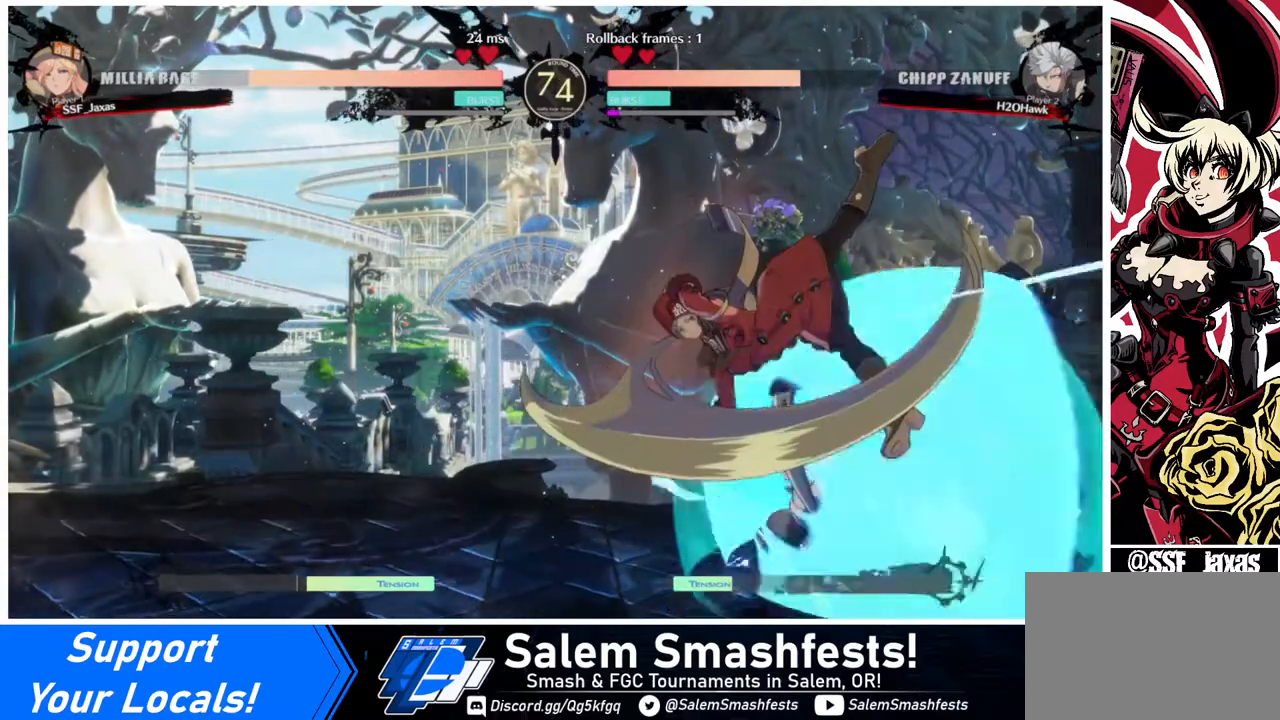
{"buttons": ["DPAD_DOWN"], "events": [[480, "DPAD_DOWN", "down"]]}